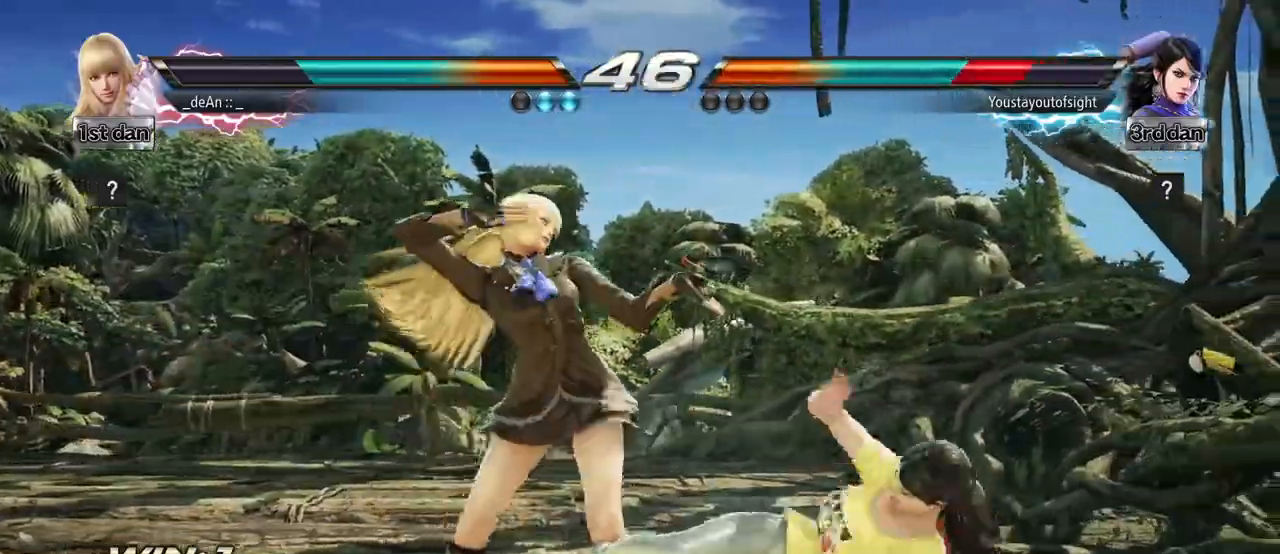
Gameplay with a controller (arcade stick); each line is a JSON object with the inputs held at the frame after it. "events" lists button and stick changes between this image and that frame as [ms after this image, input, new state], when the widget could be followed in between. Not read: L3 R3 other_buttons.
{"buttons": ["SQUARE"], "left_stick": "center", "events": [[200, "CIRCLE", "down"], [317, "SQUARE", "down"], [367, "CIRCLE", "up"]]}
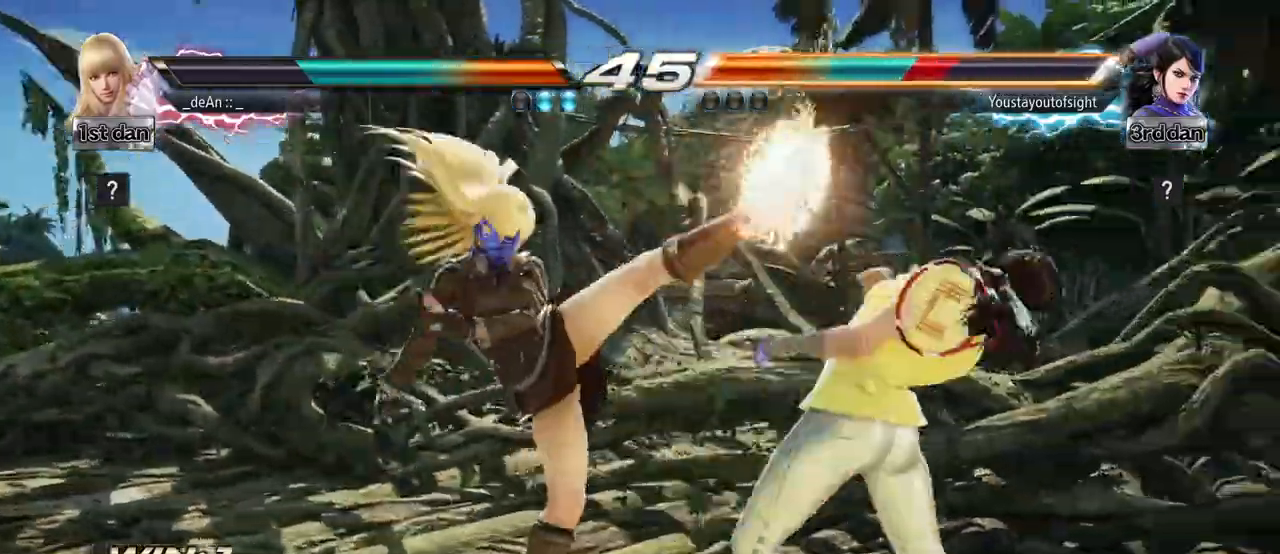
{"buttons": [], "left_stick": "center", "events": [[17, "SQUARE", "up"]]}
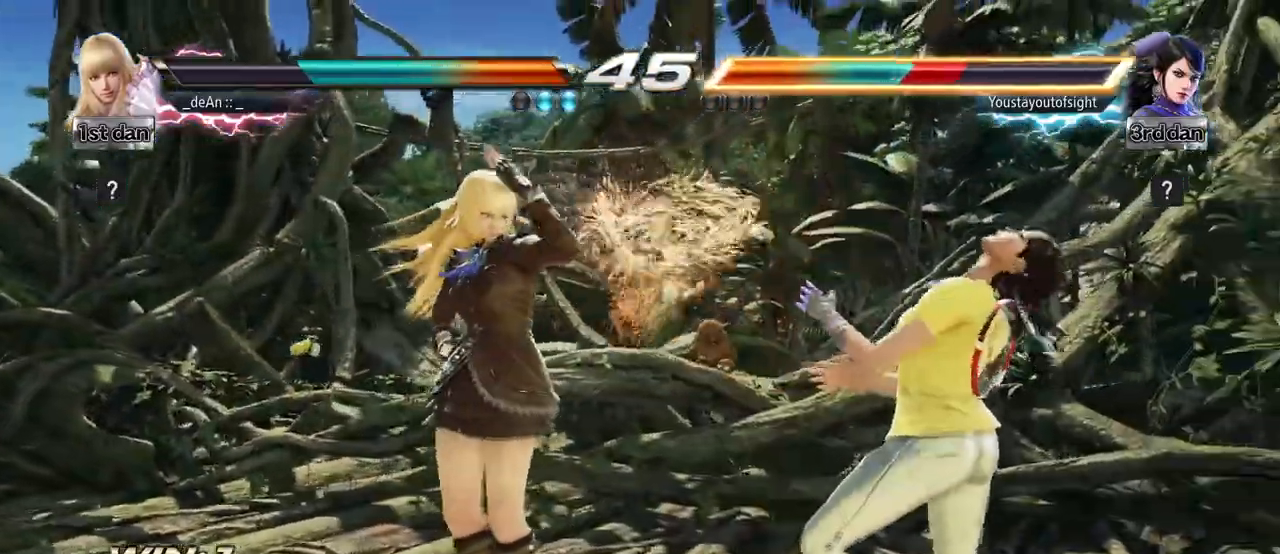
{"buttons": [], "left_stick": "center", "events": [[117, "SQUARE", "down"], [117, "TRIANGLE", "down"], [200, "SQUARE", "up"], [200, "TRIANGLE", "up"]]}
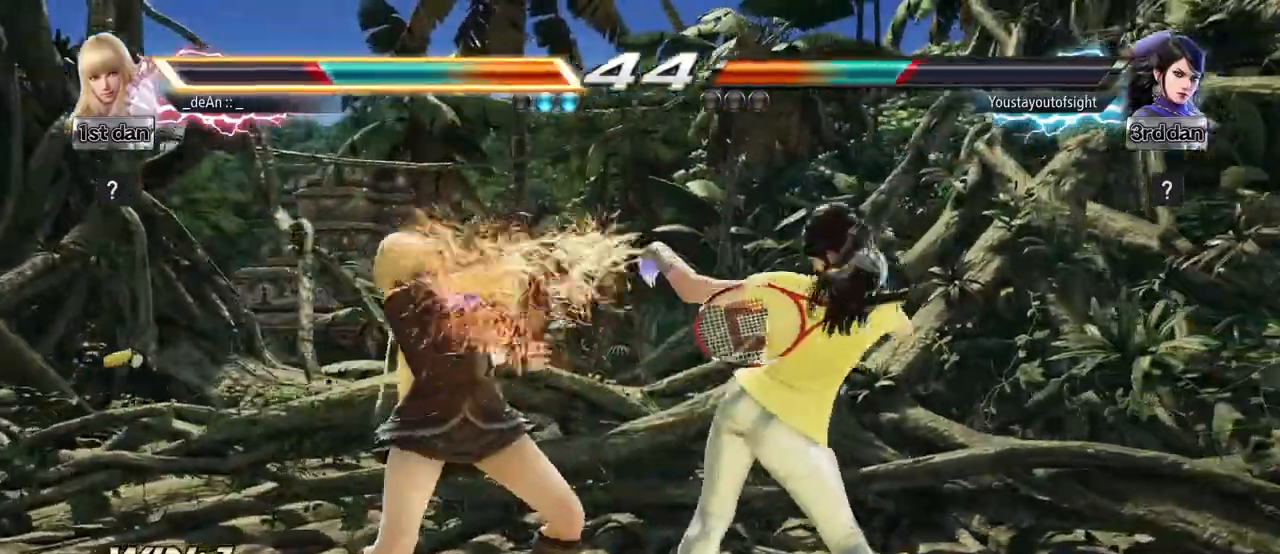
{"buttons": [], "left_stick": "left", "events": [[367, "left_stick", "left"]]}
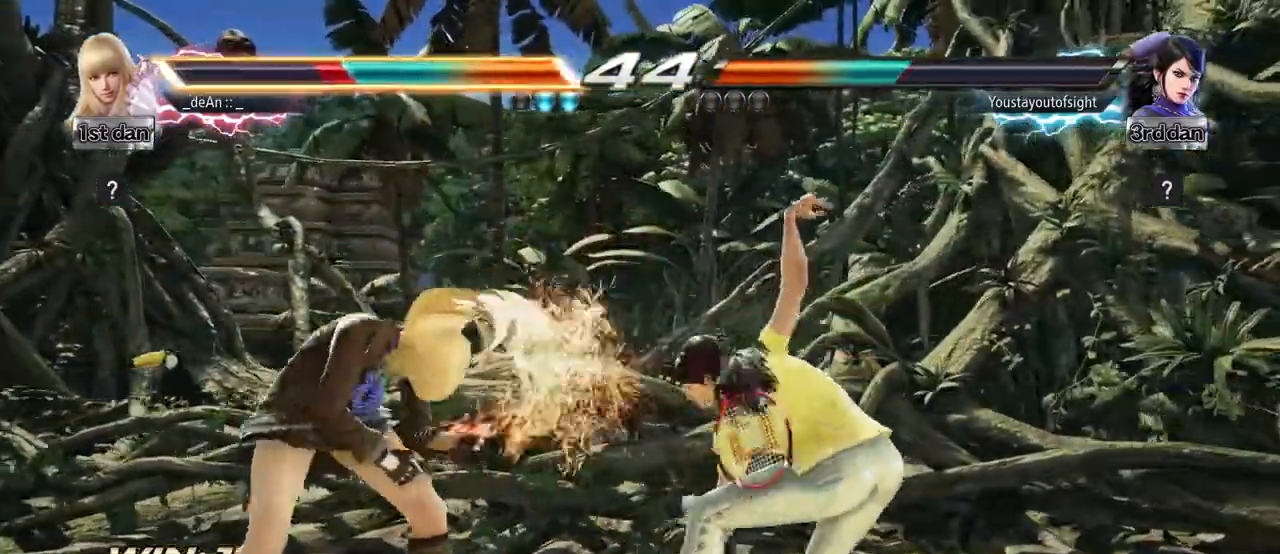
{"buttons": [], "left_stick": "left", "events": []}
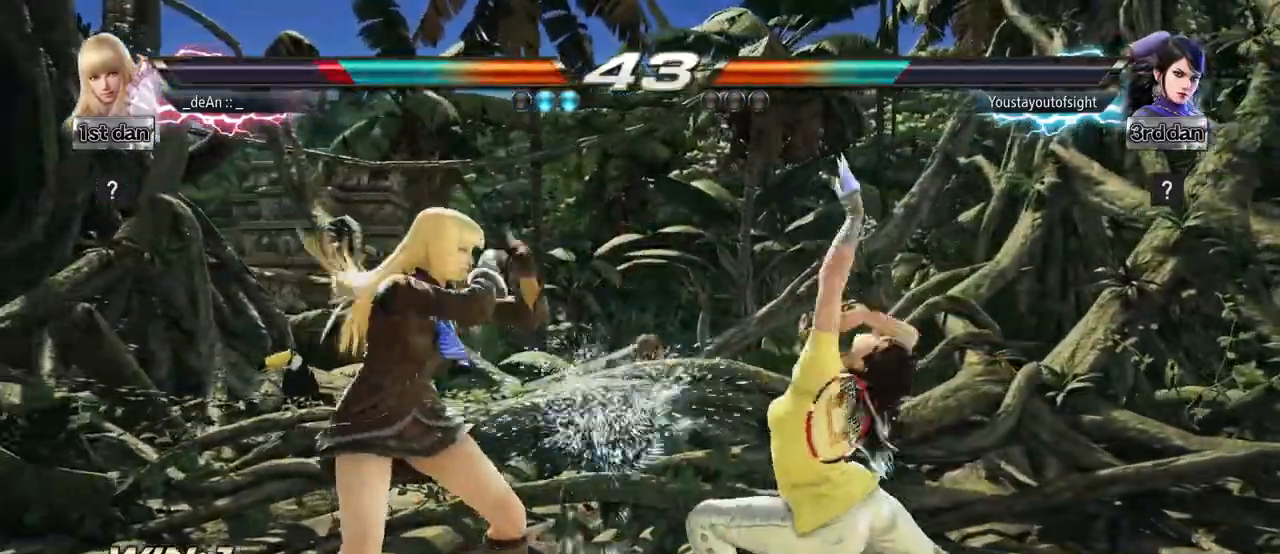
{"buttons": [], "left_stick": "center", "events": [[50, "left_stick", "right"], [83, "TRIANGLE", "down"], [217, "CROSS", "down"], [250, "TRIANGLE", "up"], [300, "CROSS", "up"], [333, "left_stick", "center"], [400, "CROSS", "down"], [500, "CROSS", "up"]]}
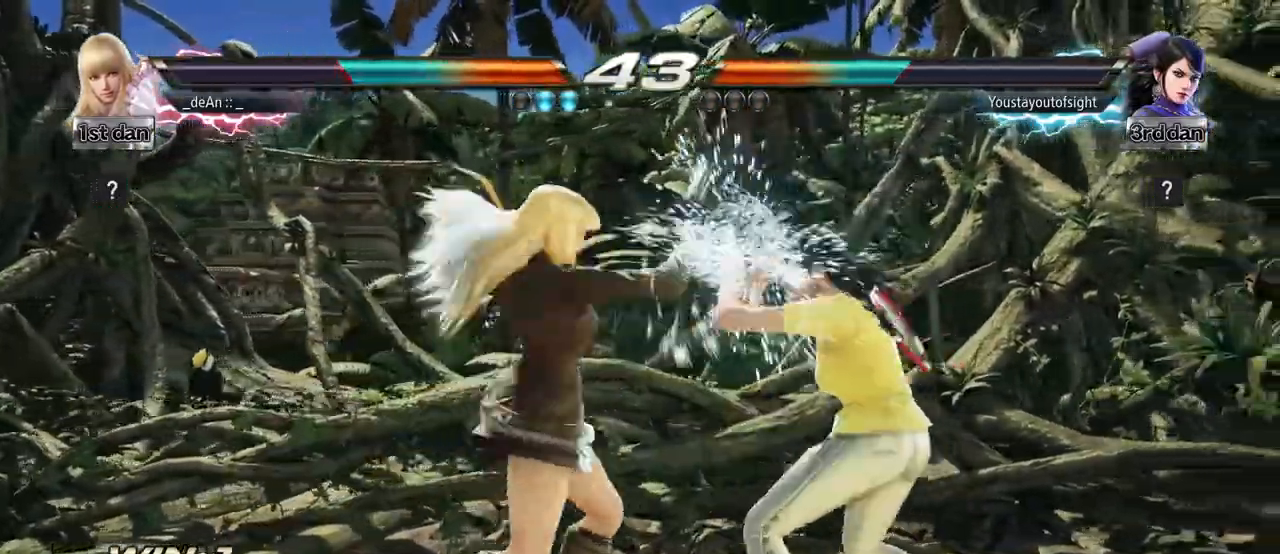
{"buttons": [], "left_stick": "center", "events": [[33, "CROSS", "down"], [150, "CROSS", "up"], [200, "CROSS", "down"], [333, "CROSS", "up"]]}
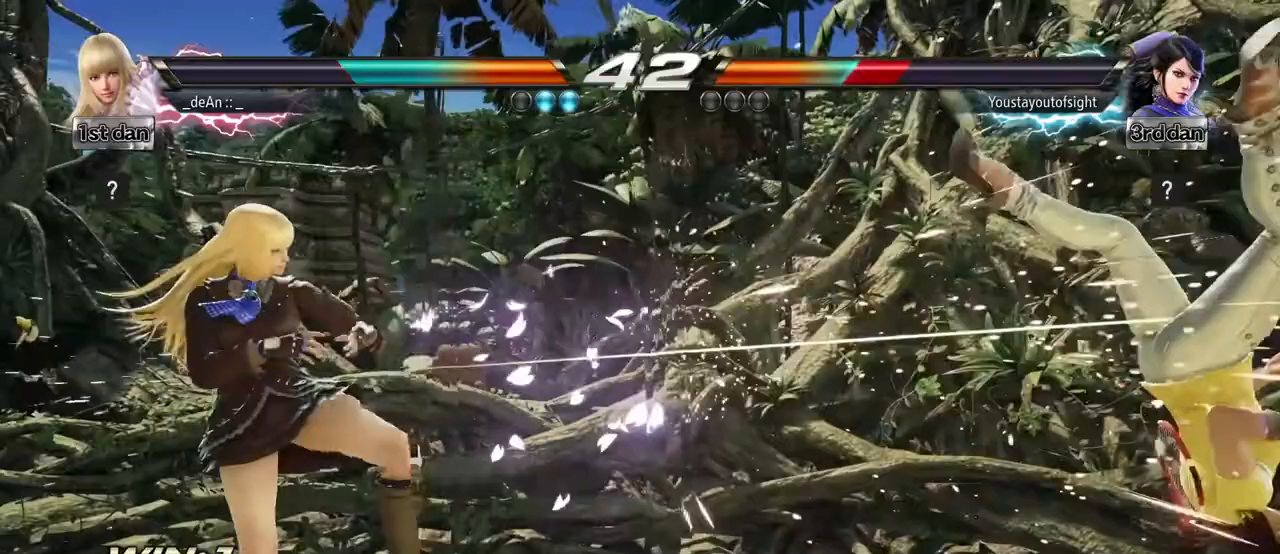
{"buttons": [], "left_stick": "right", "events": [[17, "left_stick", "left"], [150, "left_stick", "center"], [217, "left_stick", "right"], [283, "left_stick", "center"], [383, "left_stick", "right"]]}
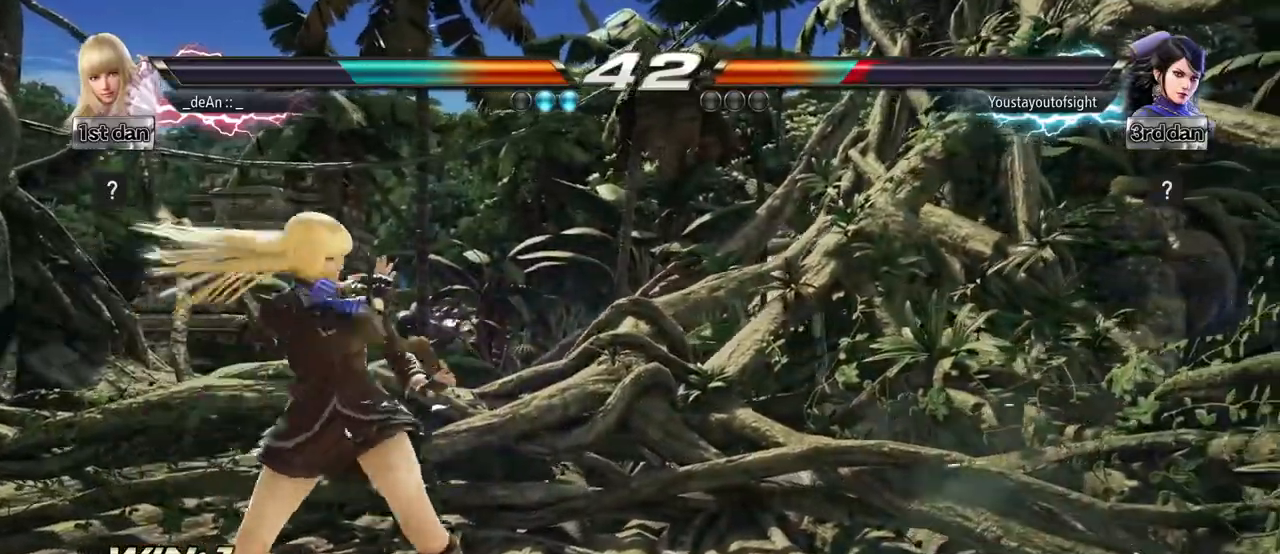
{"buttons": ["CIRCLE"], "left_stick": "center", "events": [[283, "TRIANGLE", "down"], [283, "left_stick", "center"], [383, "CIRCLE", "down"], [417, "TRIANGLE", "up"]]}
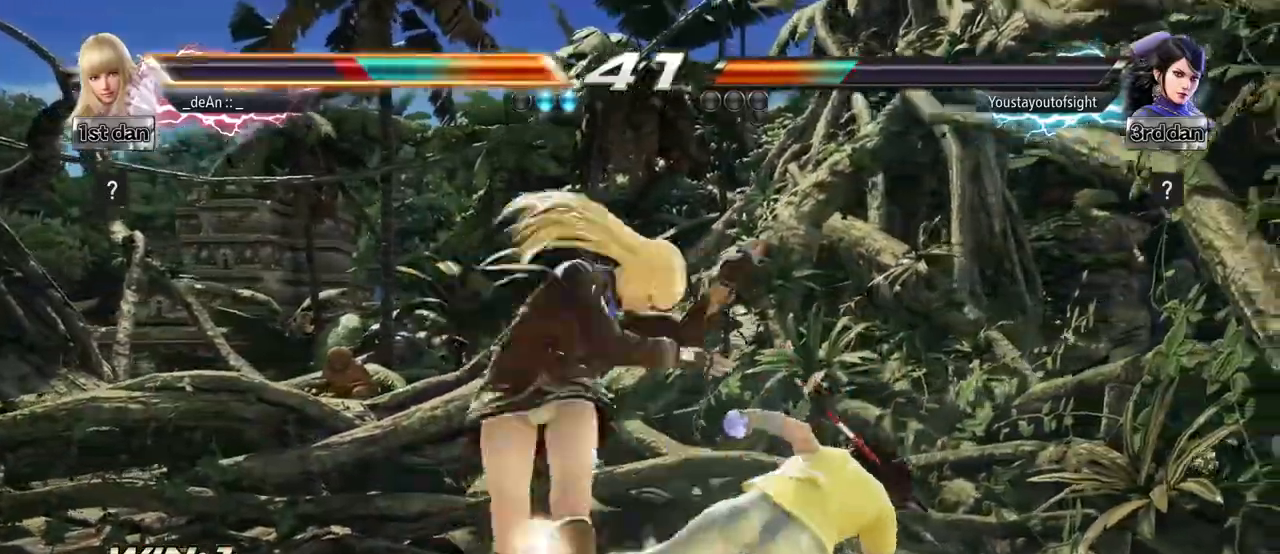
{"buttons": ["SQUARE"], "left_stick": "left", "events": [[33, "CIRCLE", "up"], [350, "left_stick", "left"], [433, "SQUARE", "down"]]}
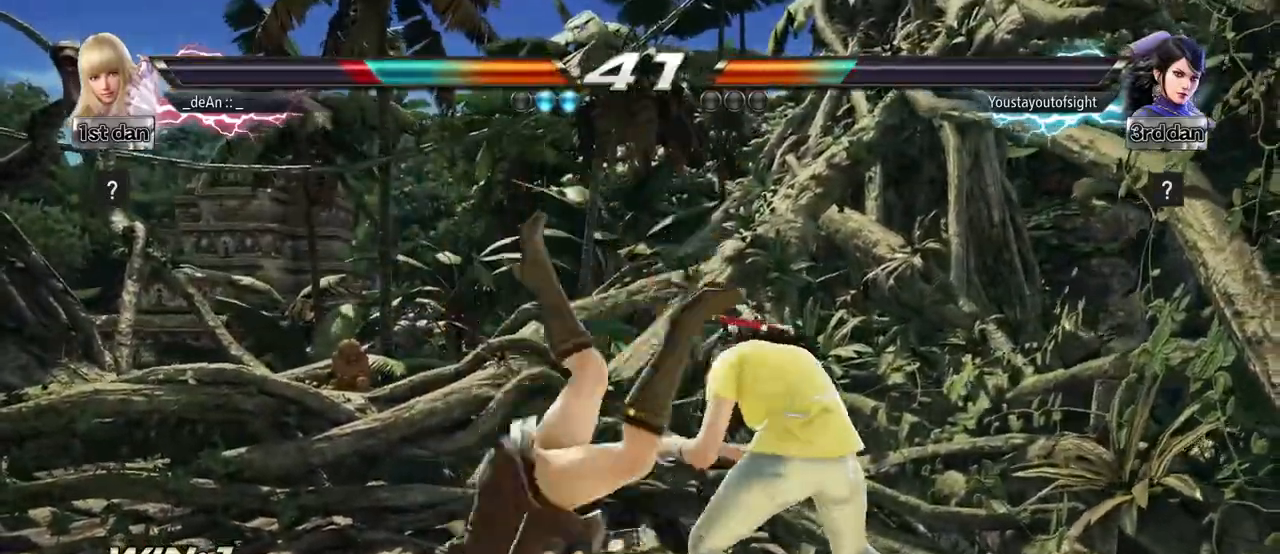
{"buttons": [], "left_stick": "left", "events": [[50, "SQUARE", "up"], [200, "SQUARE", "down"], [317, "SQUARE", "up"], [383, "SQUARE", "down"], [500, "SQUARE", "up"]]}
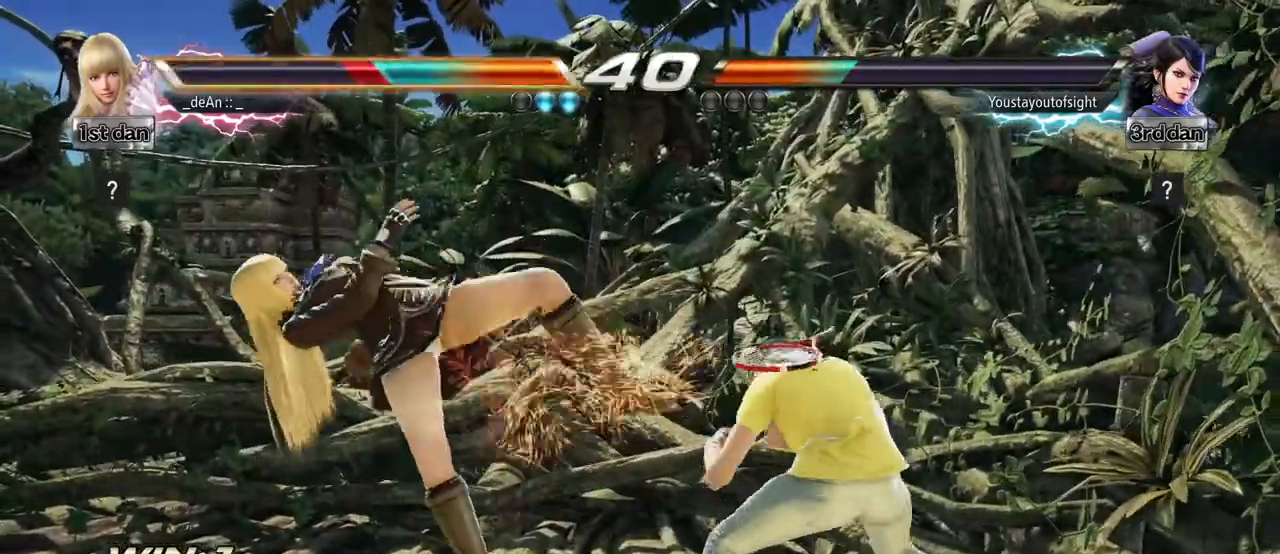
{"buttons": [], "left_stick": "left", "events": [[67, "SQUARE", "down"], [167, "SQUARE", "up"]]}
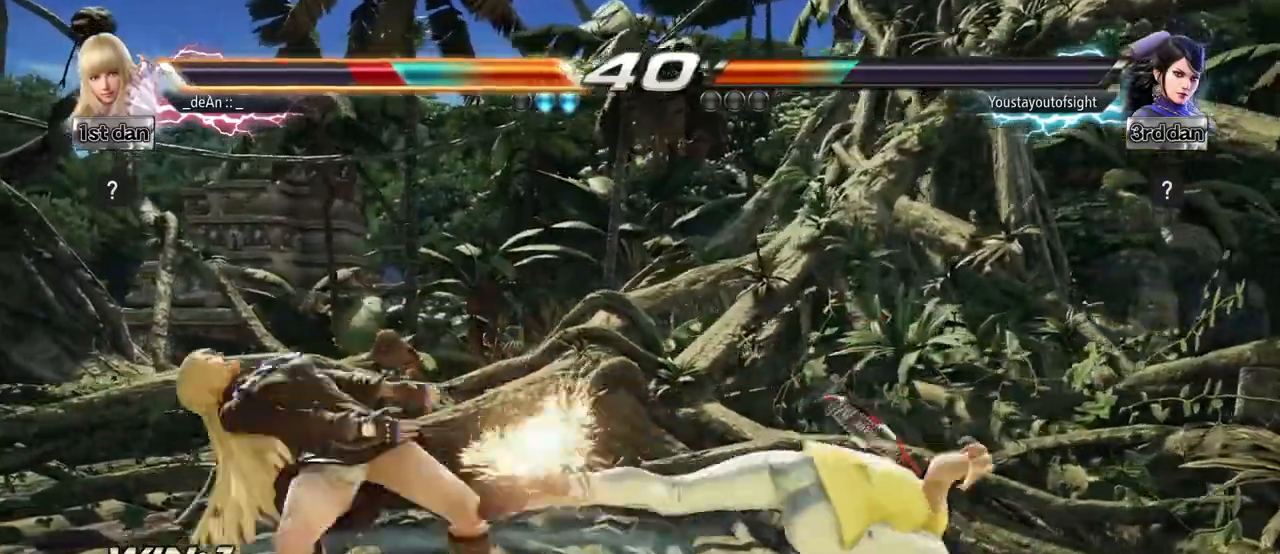
{"buttons": [], "left_stick": "left", "events": [[100, "SQUARE", "down"], [217, "SQUARE", "up"]]}
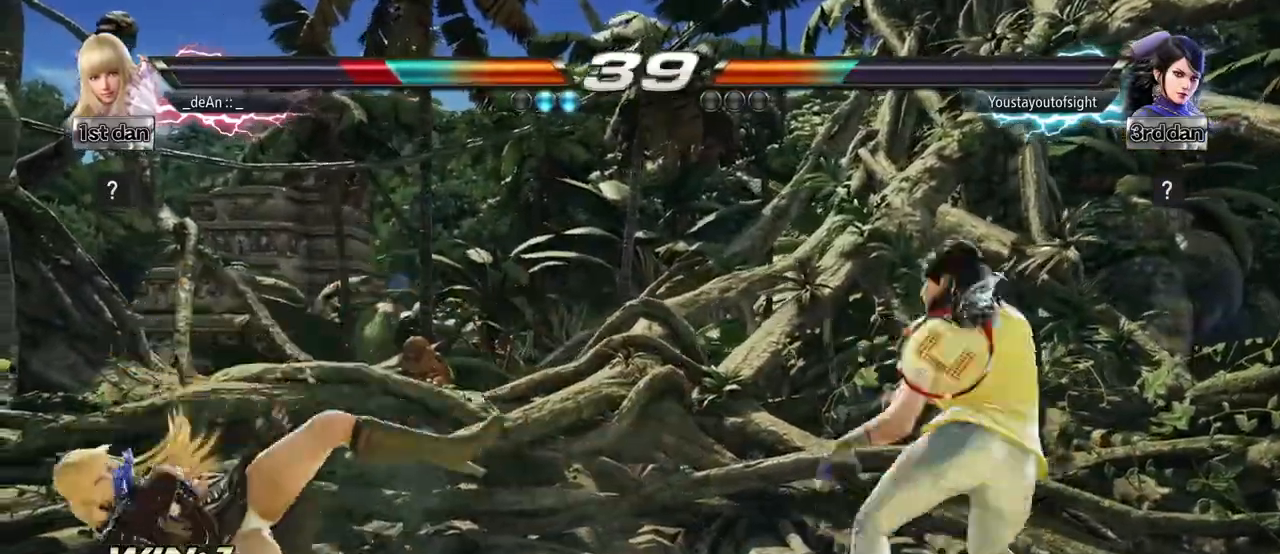
{"buttons": [], "left_stick": "left", "events": [[200, "SQUARE", "down"], [333, "SQUARE", "up"]]}
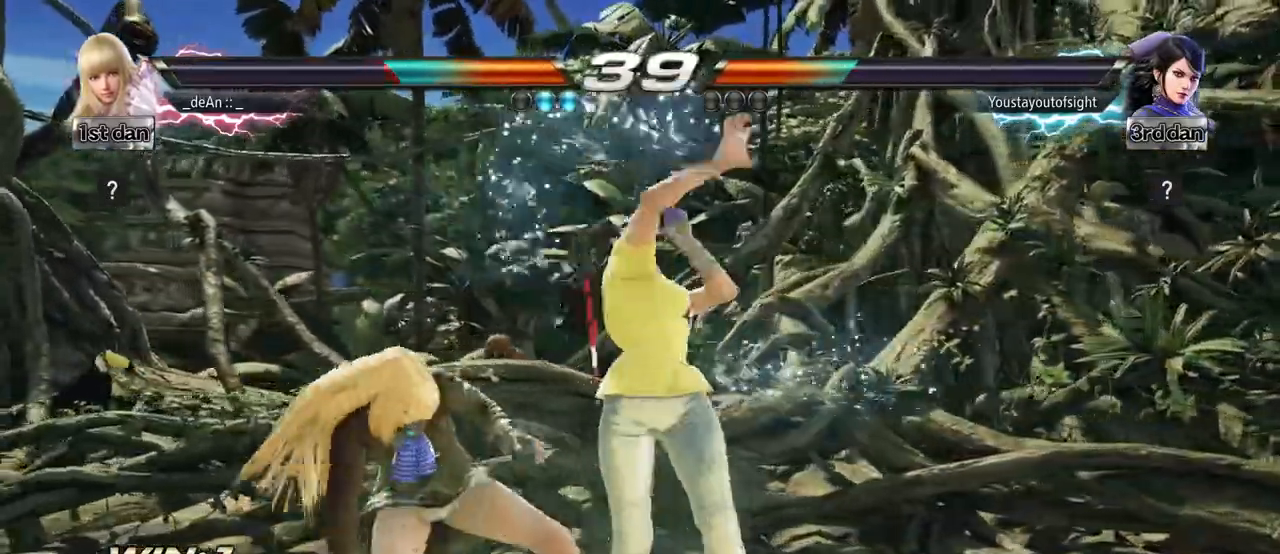
{"buttons": [], "left_stick": "center", "events": [[283, "left_stick", "center"], [333, "SQUARE", "down"], [483, "SQUARE", "up"]]}
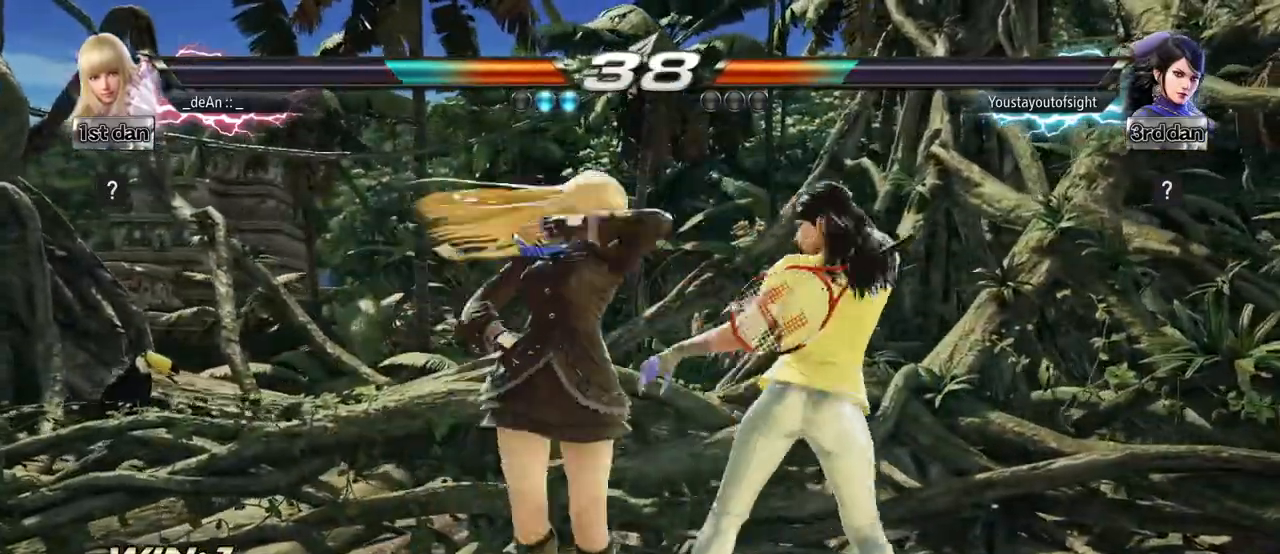
{"buttons": [], "left_stick": "center", "events": [[150, "left_stick", "right"], [200, "left_stick", "center"], [267, "left_stick", "right"], [333, "CIRCLE", "down"], [433, "CIRCLE", "up"], [450, "left_stick", "center"]]}
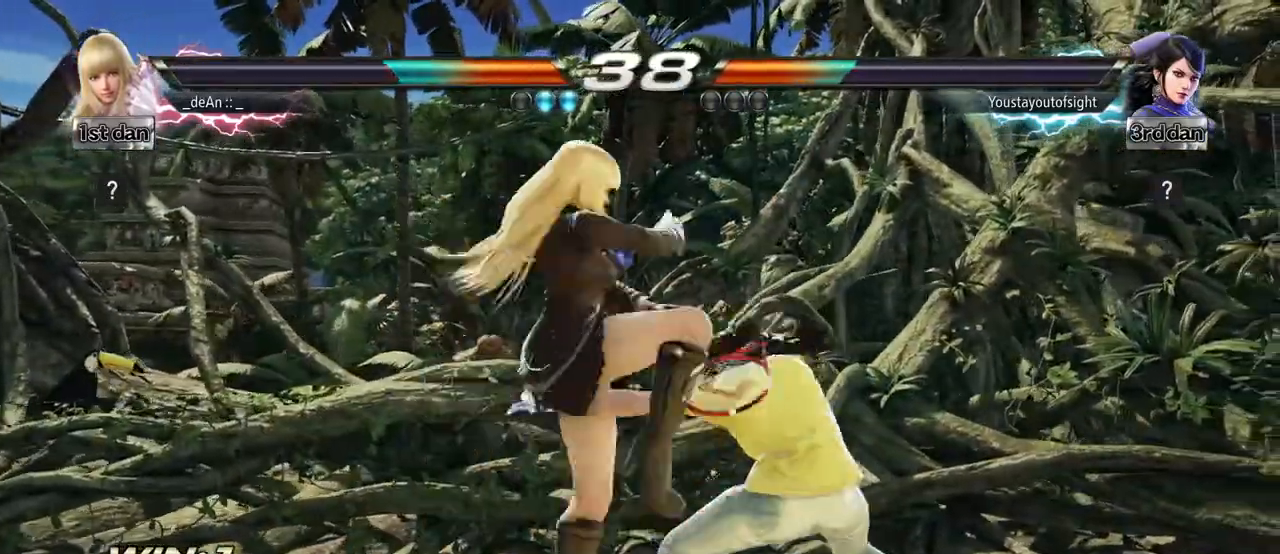
{"buttons": [], "left_stick": "left", "events": [[433, "left_stick", "left"]]}
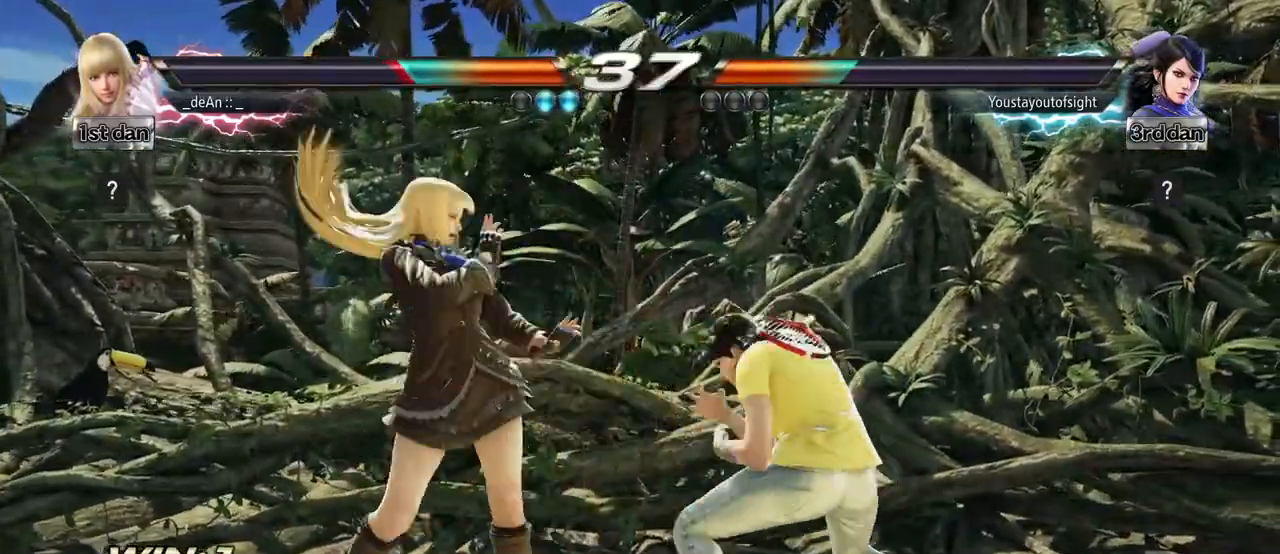
{"buttons": ["CROSS"], "left_stick": "center", "events": [[433, "left_stick", "right"], [467, "CROSS", "down"], [500, "left_stick", "center"]]}
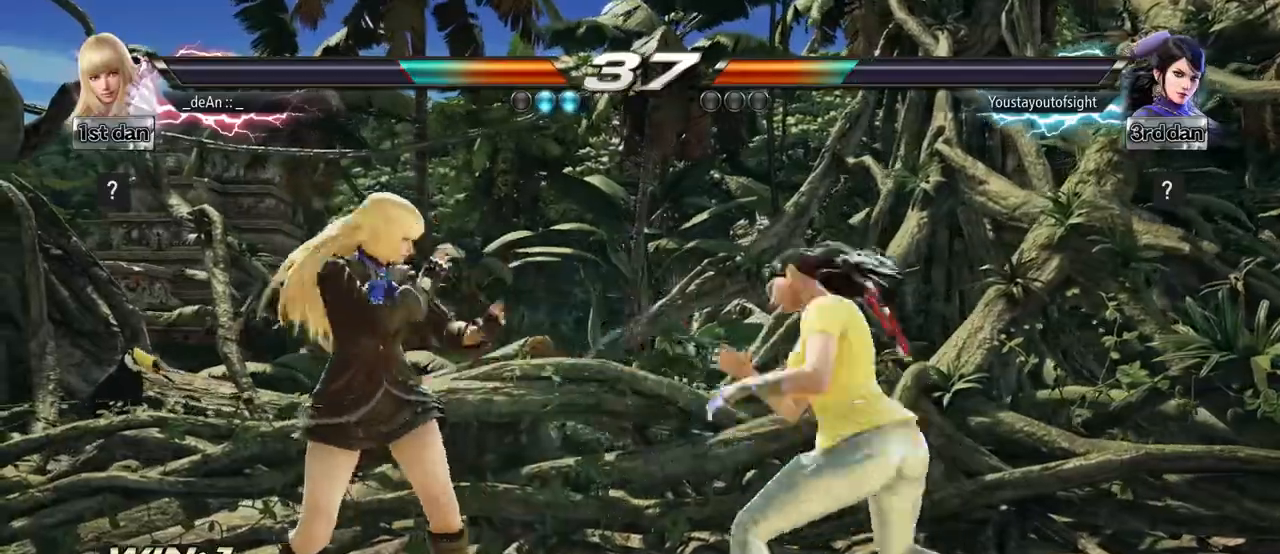
{"buttons": [], "left_stick": "center", "events": [[50, "CROSS", "up"]]}
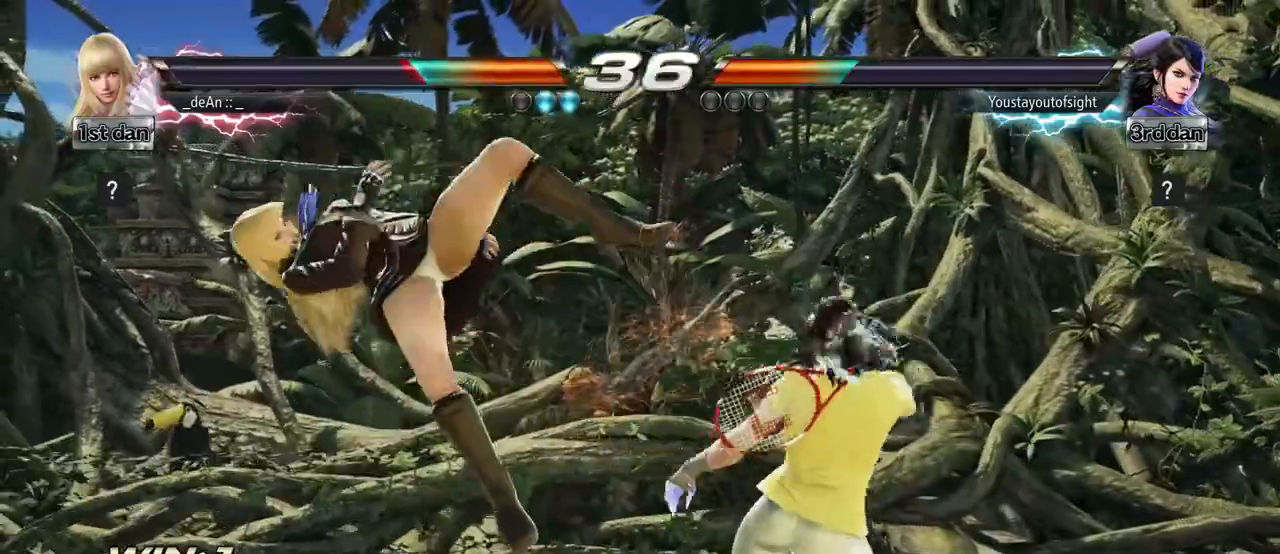
{"buttons": [], "left_stick": "left", "events": [[83, "left_stick", "left"], [283, "SQUARE", "down"], [400, "SQUARE", "up"]]}
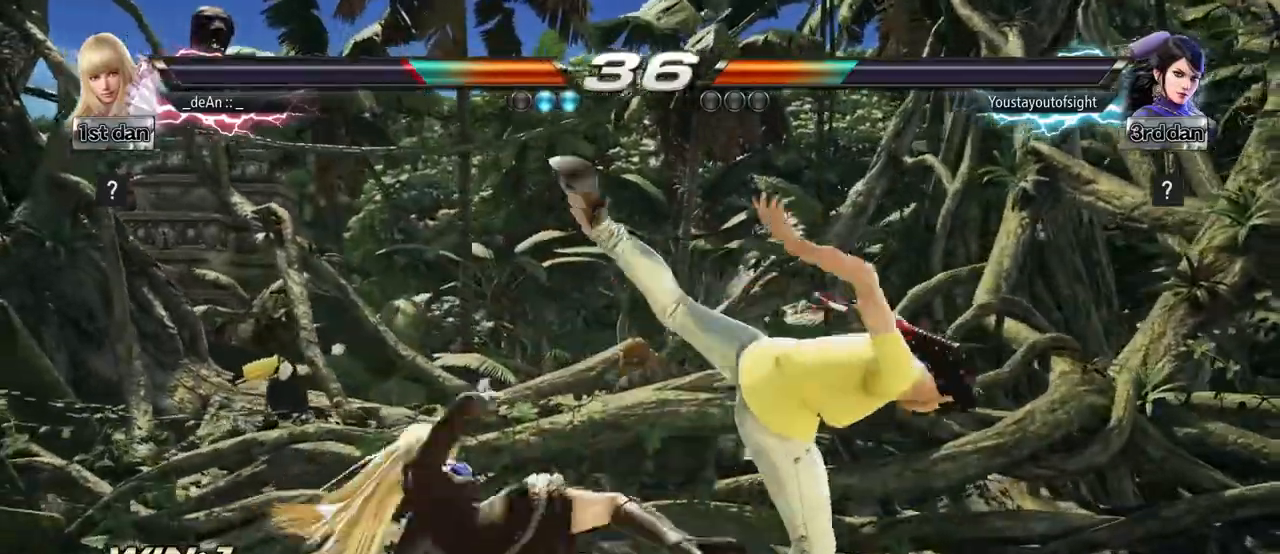
{"buttons": [], "left_stick": "center", "events": [[183, "left_stick", "center"], [283, "SQUARE", "down"], [383, "TRIANGLE", "down"], [467, "SQUARE", "up"], [500, "TRIANGLE", "up"]]}
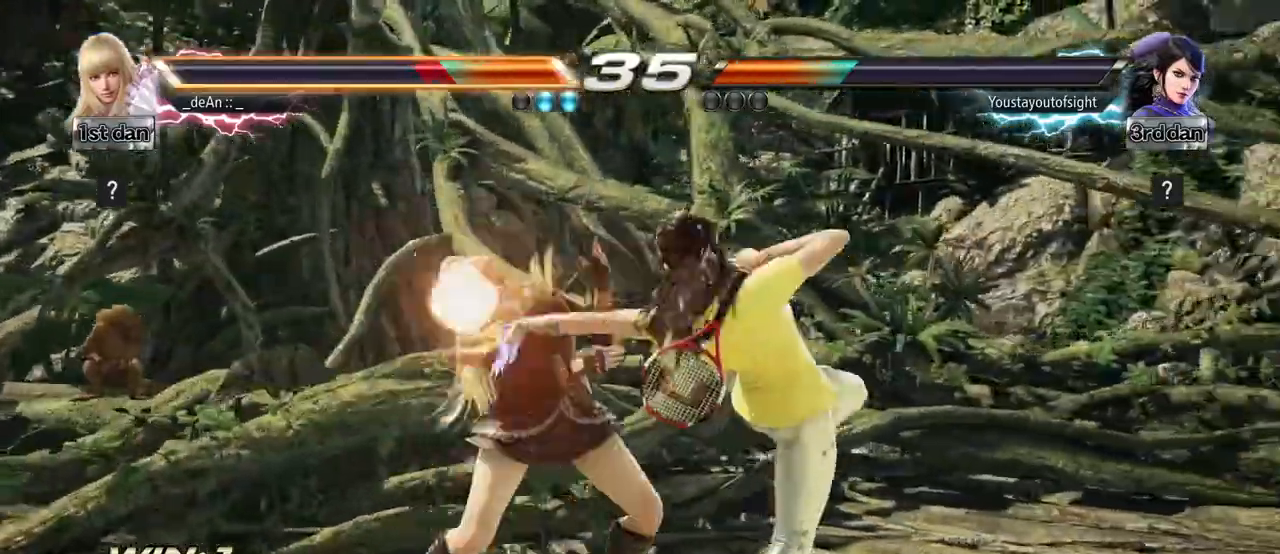
{"buttons": [], "left_stick": "left", "events": [[433, "left_stick", "left"]]}
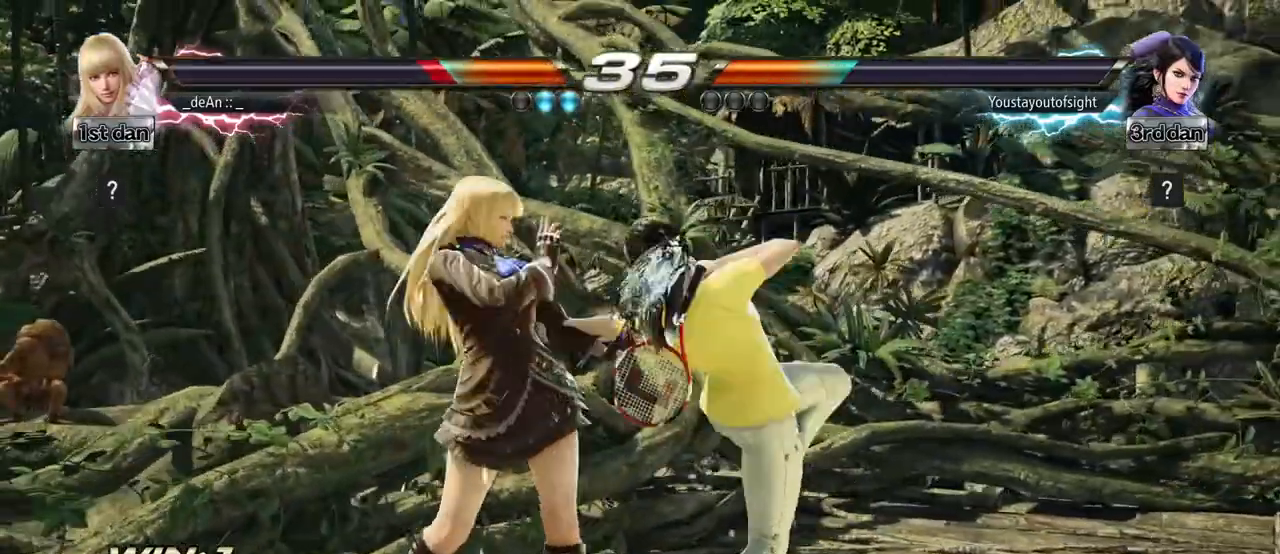
{"buttons": [], "left_stick": "left", "events": []}
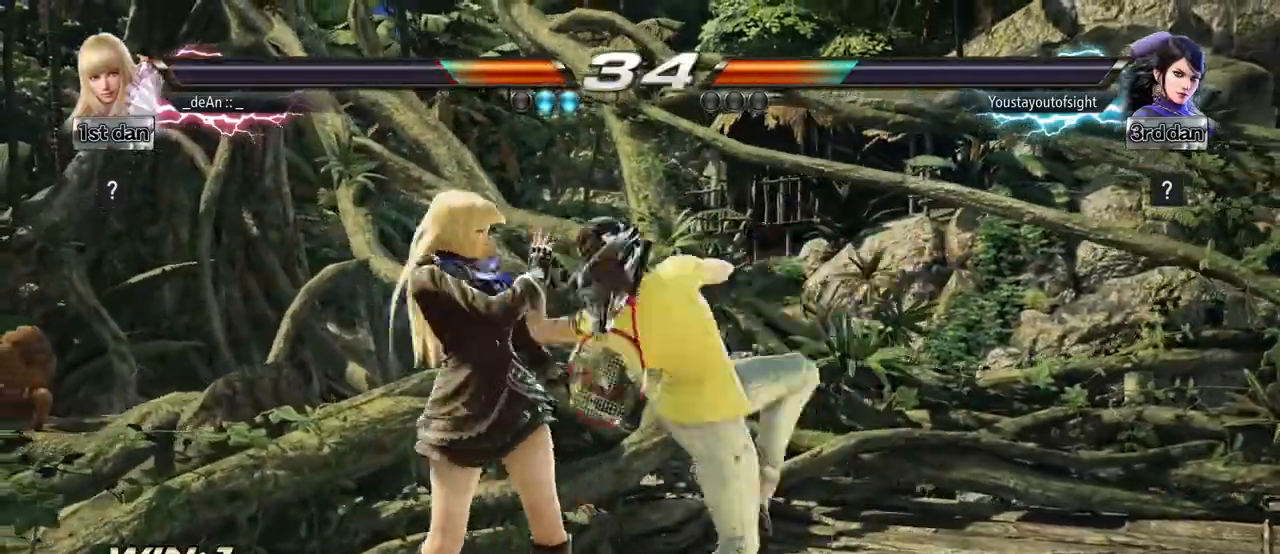
{"buttons": [], "left_stick": "down-left", "events": [[333, "SQUARE", "down"], [333, "left_stick", "down-left"], [417, "SQUARE", "up"]]}
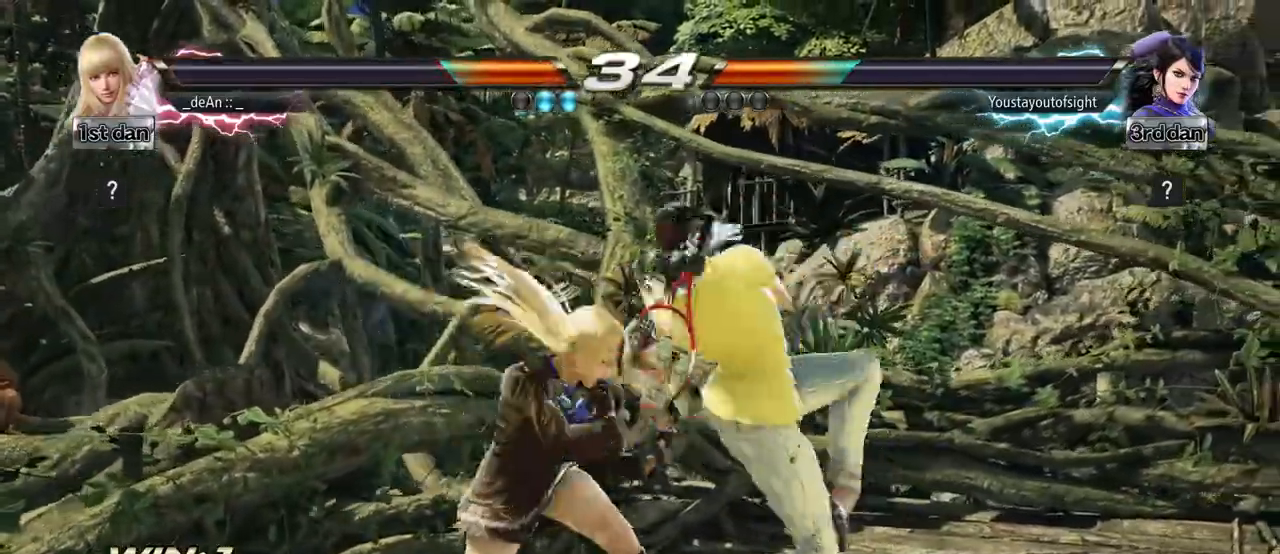
{"buttons": ["CIRCLE"], "left_stick": "center", "events": [[17, "left_stick", "center"], [333, "CIRCLE", "down"]]}
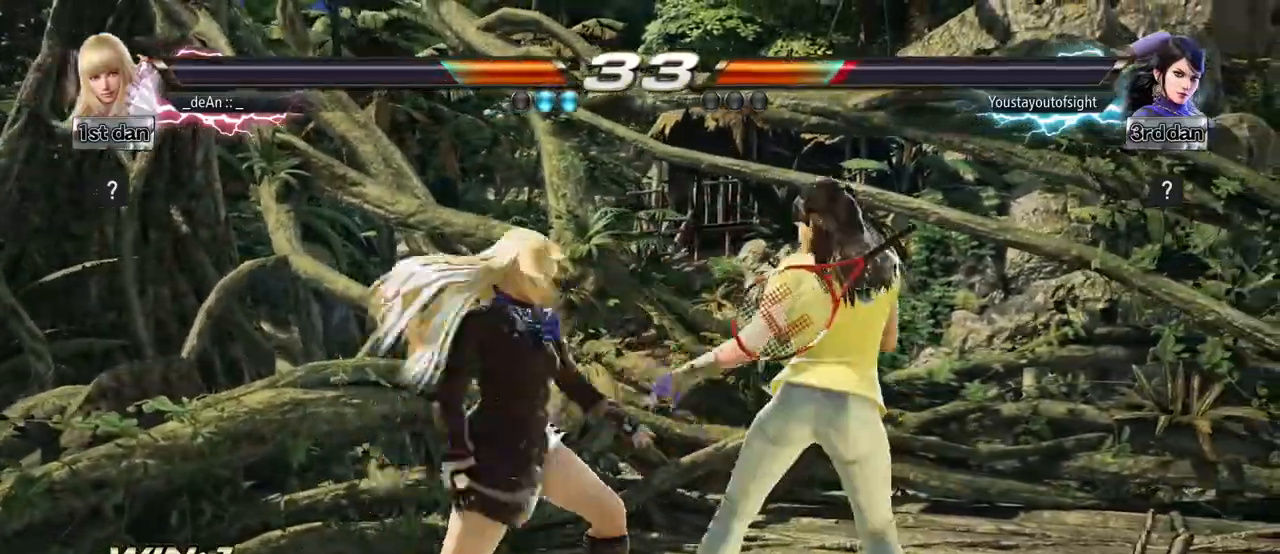
{"buttons": ["SQUARE", "TRIANGLE"], "left_stick": "center", "events": [[50, "CIRCLE", "up"], [483, "SQUARE", "down"], [483, "TRIANGLE", "down"]]}
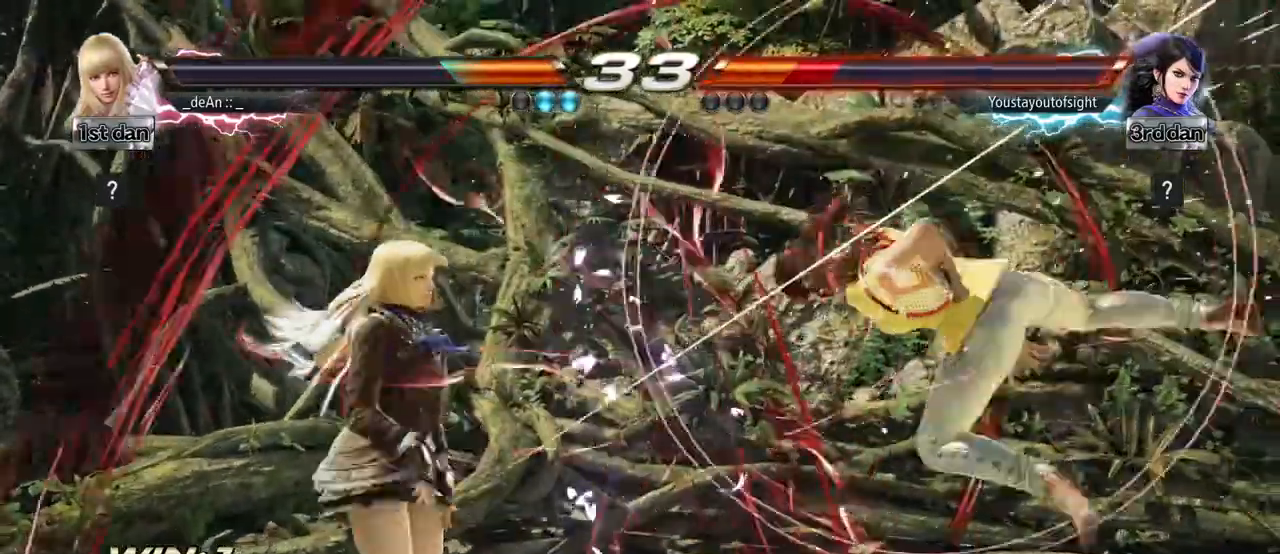
{"buttons": [], "left_stick": "center", "events": [[50, "TRIANGLE", "up"], [67, "SQUARE", "up"]]}
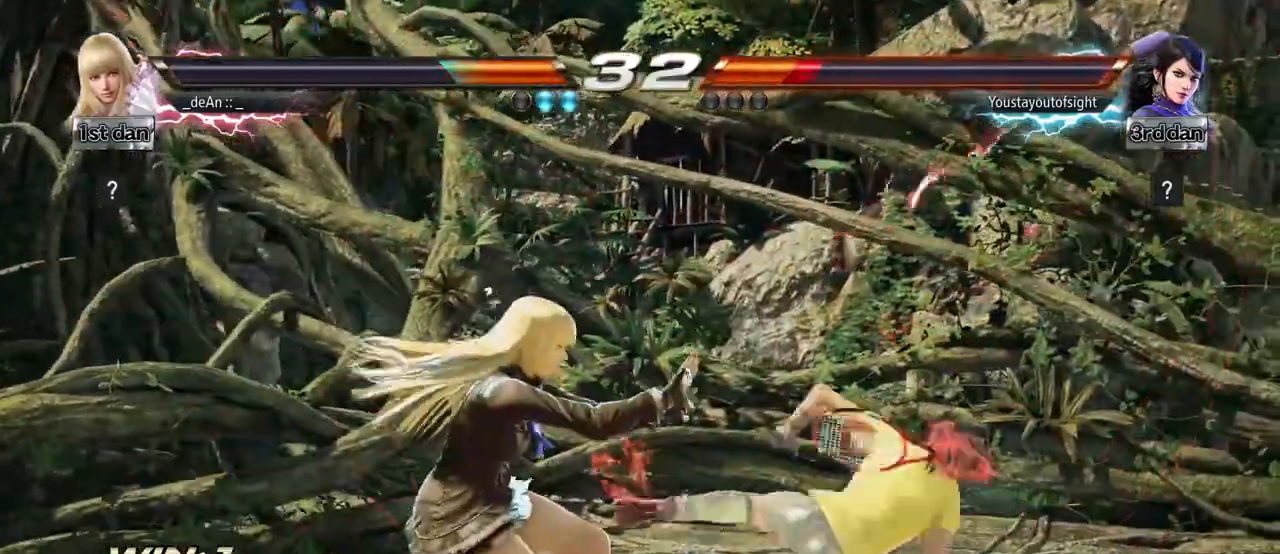
{"buttons": [], "left_stick": "down", "events": [[300, "left_stick", "down"]]}
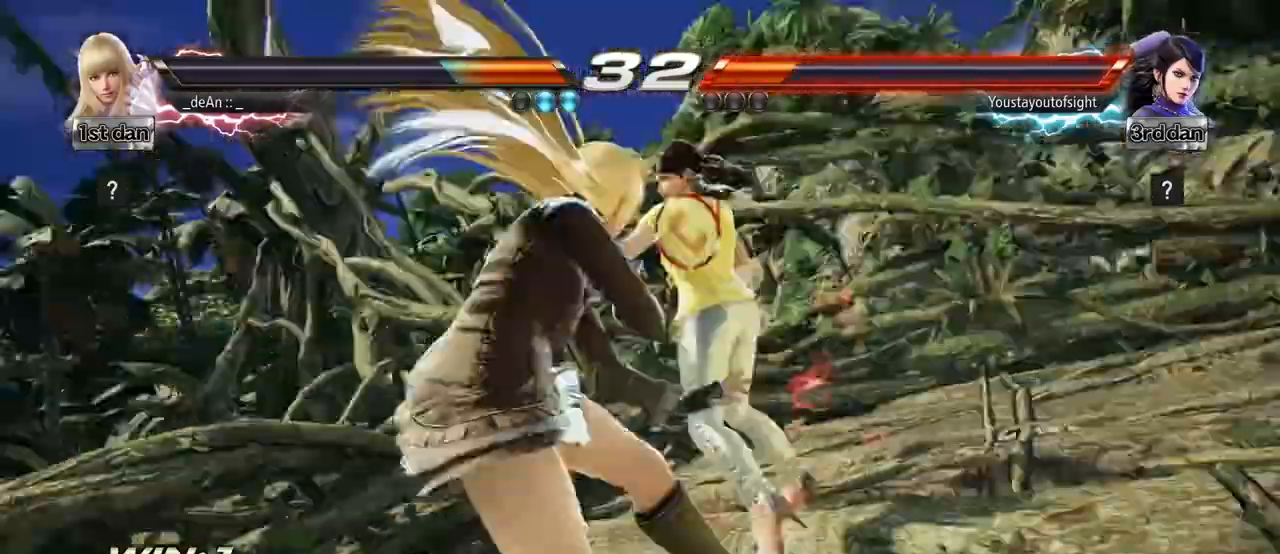
{"buttons": [], "left_stick": "left", "events": [[100, "SQUARE", "down"], [100, "left_stick", "center"], [217, "TRIANGLE", "down"], [300, "SQUARE", "up"], [350, "TRIANGLE", "up"], [450, "left_stick", "left"]]}
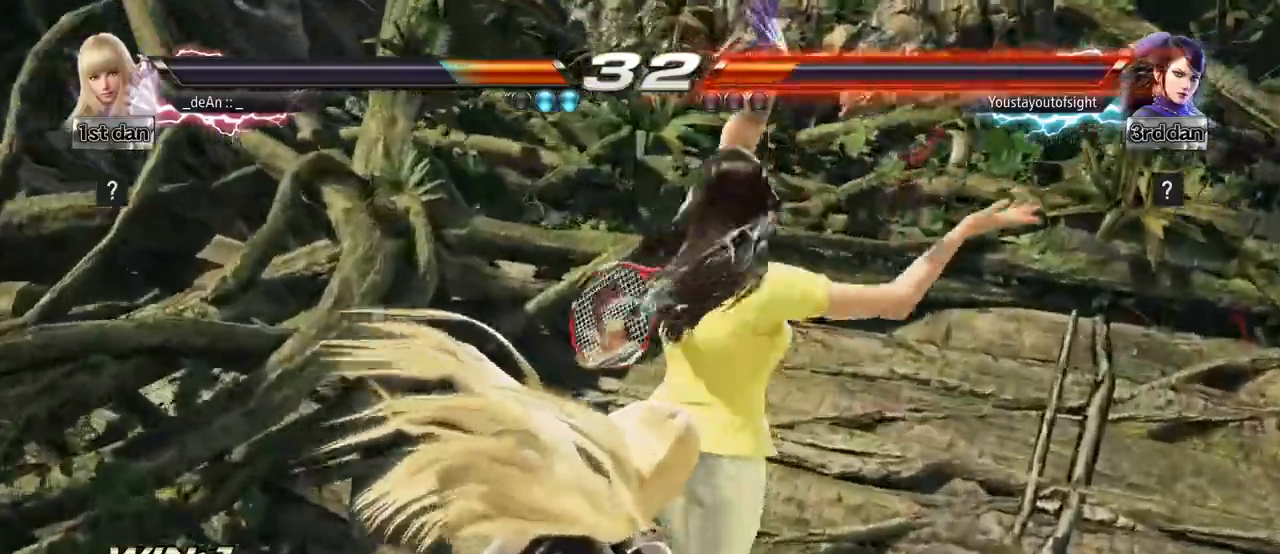
{"buttons": [], "left_stick": "left", "events": []}
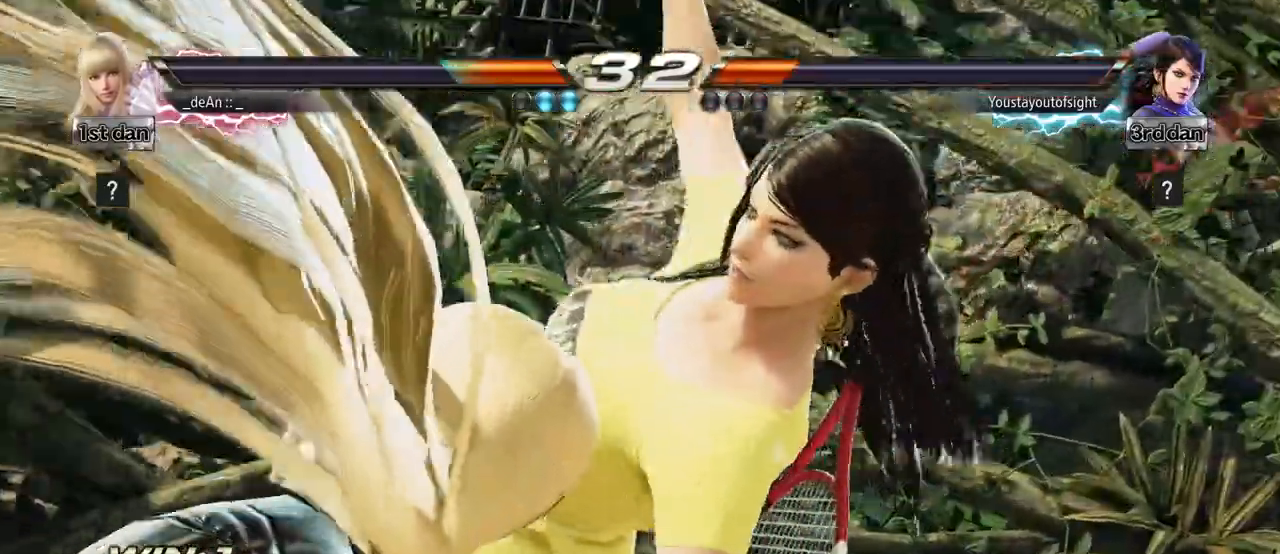
{"buttons": [], "left_stick": "left", "events": []}